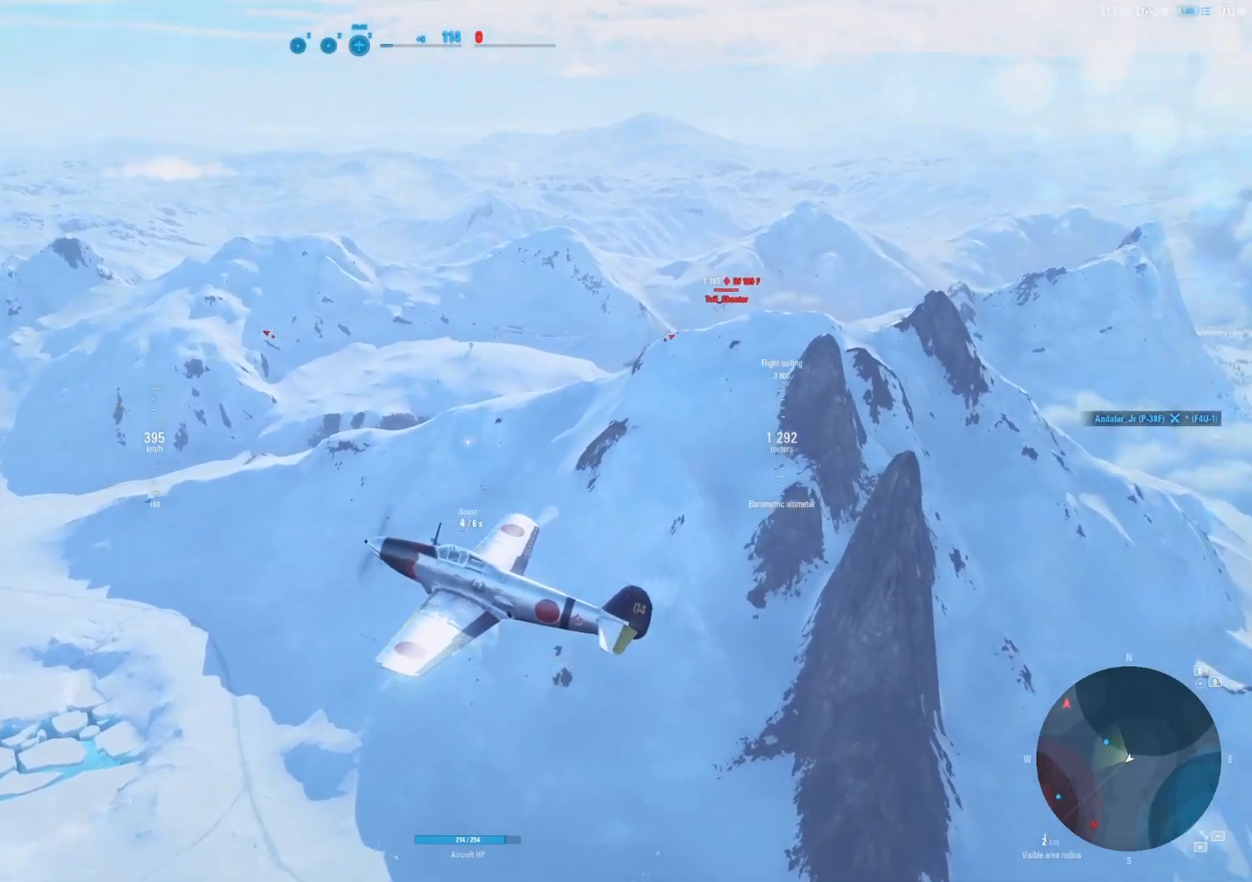
Gameplay with keyboard and mouse; each line is a JSON object with the keys and mouse buttons held at the frame after it. "events" lists presses ("down") and releases ("up") of "1", "2", "3", "4", "5", "a", "alt", "c", "caps_lock", "ctrl", "d", "e", "f", "g", "q", "r", "s", "shift", "space", "t", "tab", "v", "w", "x", "z", "mouse_left", "mouse_wheel" and "mouse_right" between this image and that frame as [ms after this image, input, new state], when the widget could be followed in between. "mouse_left", "mouse_wheel", "mouse_right" = the "left", "wheel", "right" buttons of the "mouse" list. No other keys are recorded. "wheel" means that the mouse wheel is clicked or scrolled. "mouse_move" is the direction in which the mouse moves at that frame (one of eight, or "still"), when it could be read.
{"keys": [], "mouse": ["right"], "mouse_move": "still", "events": []}
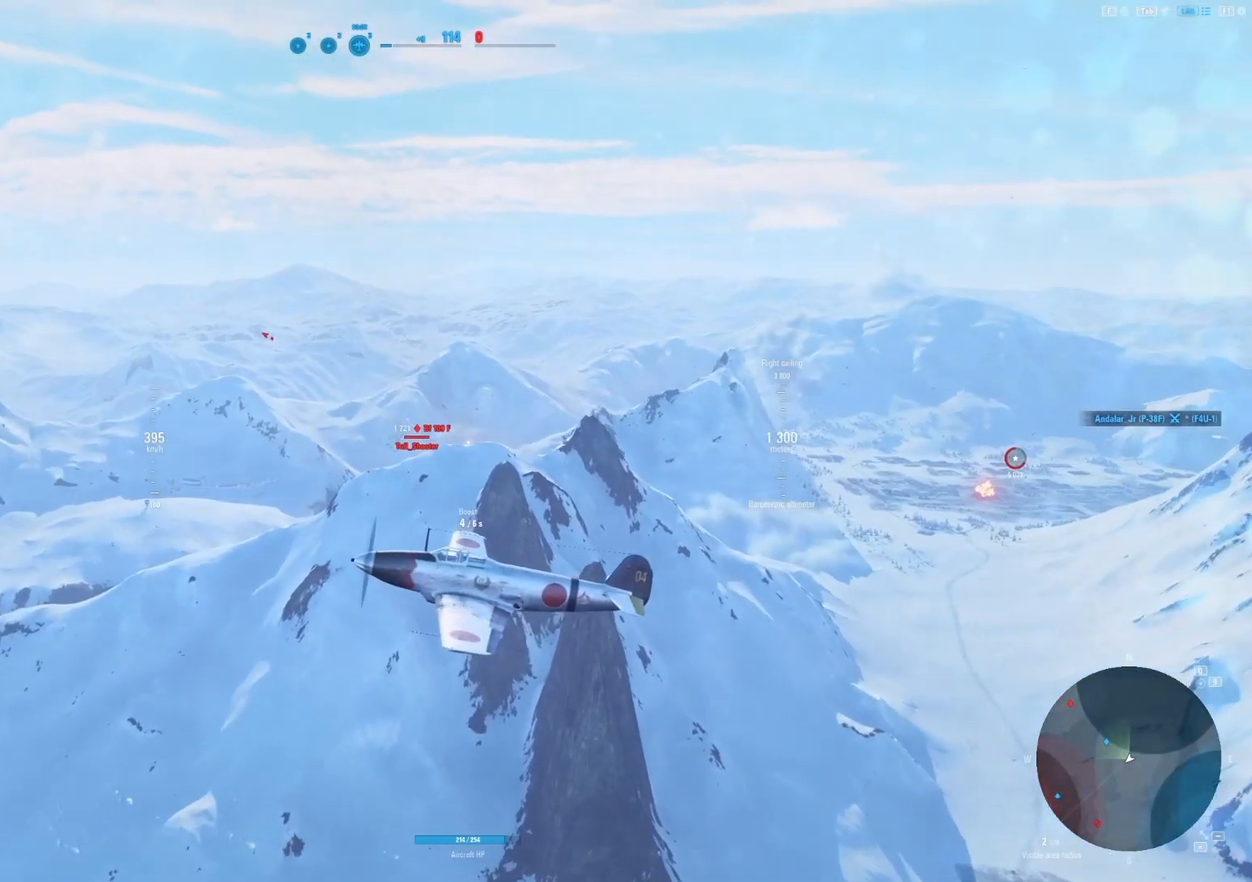
{"keys": [], "mouse": ["right"], "mouse_move": "still", "events": []}
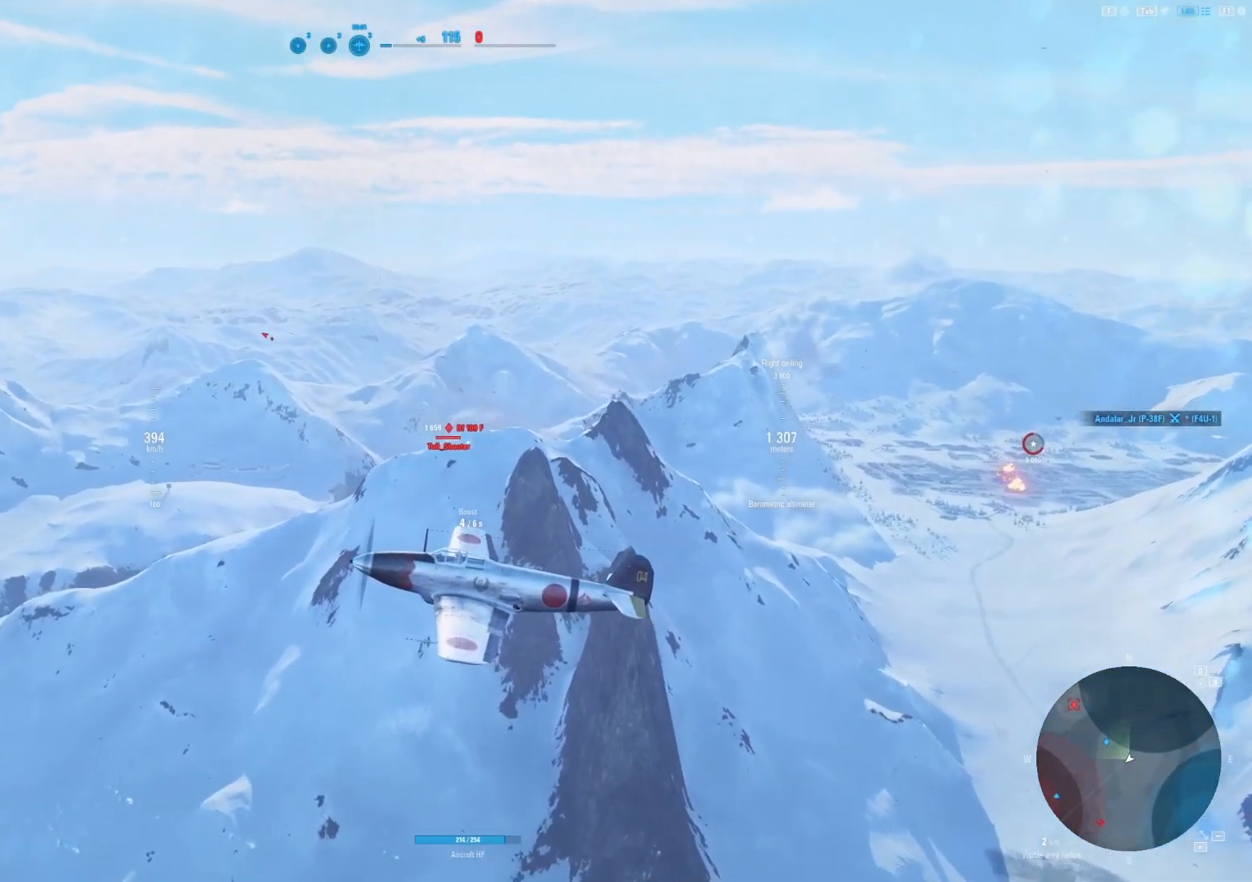
{"keys": [], "mouse": [], "mouse_move": "still", "events": [[354, "mouse_right", "up"]]}
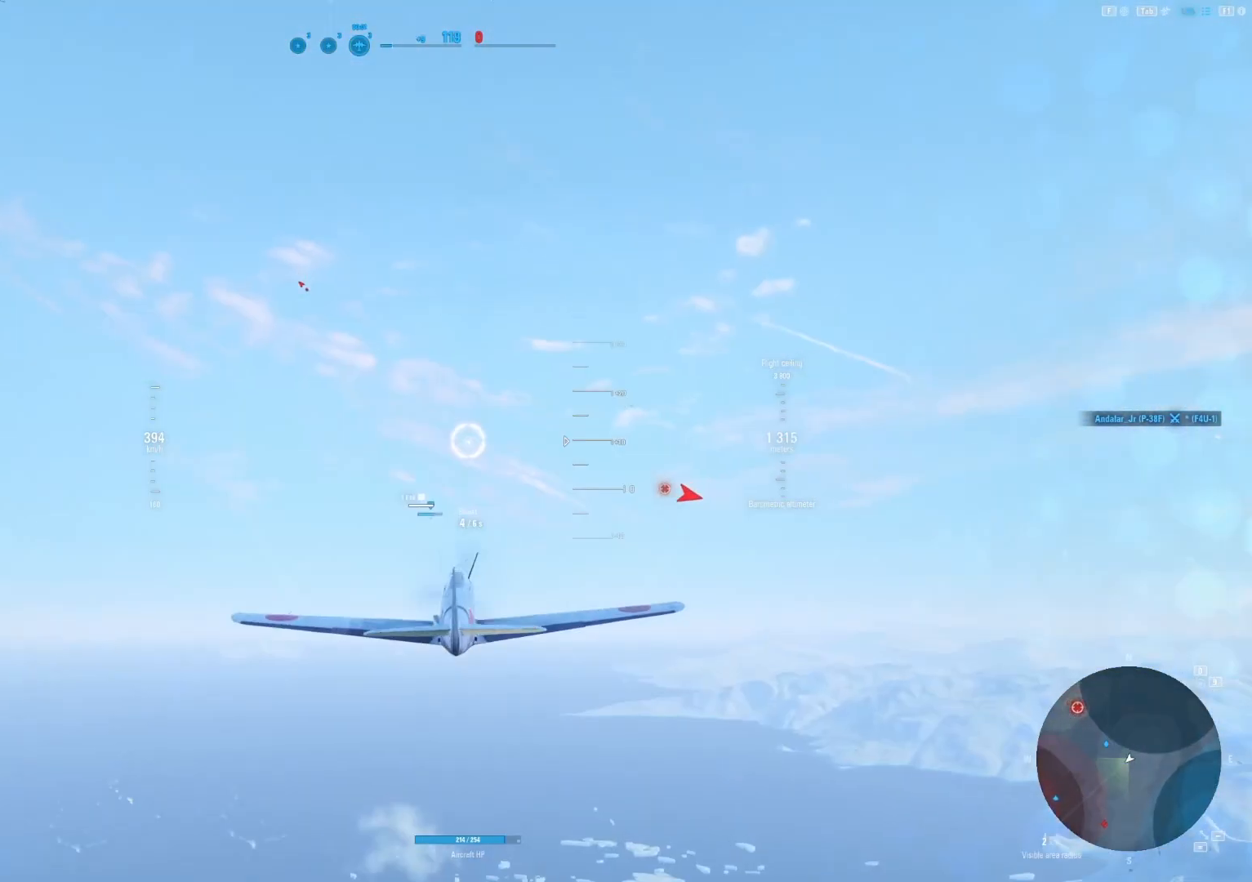
{"keys": [], "mouse": [], "mouse_move": "still", "events": []}
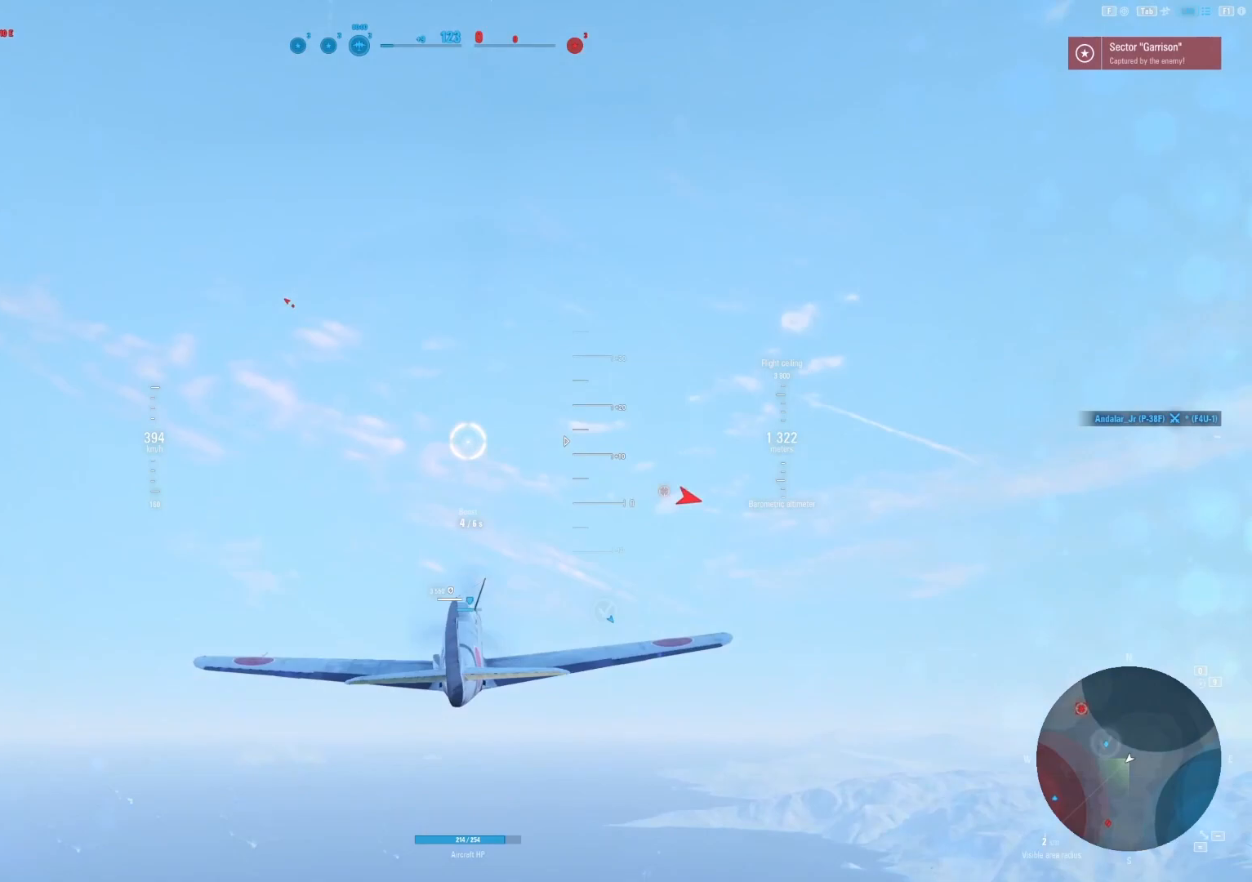
{"keys": [], "mouse": [], "mouse_move": "left", "events": []}
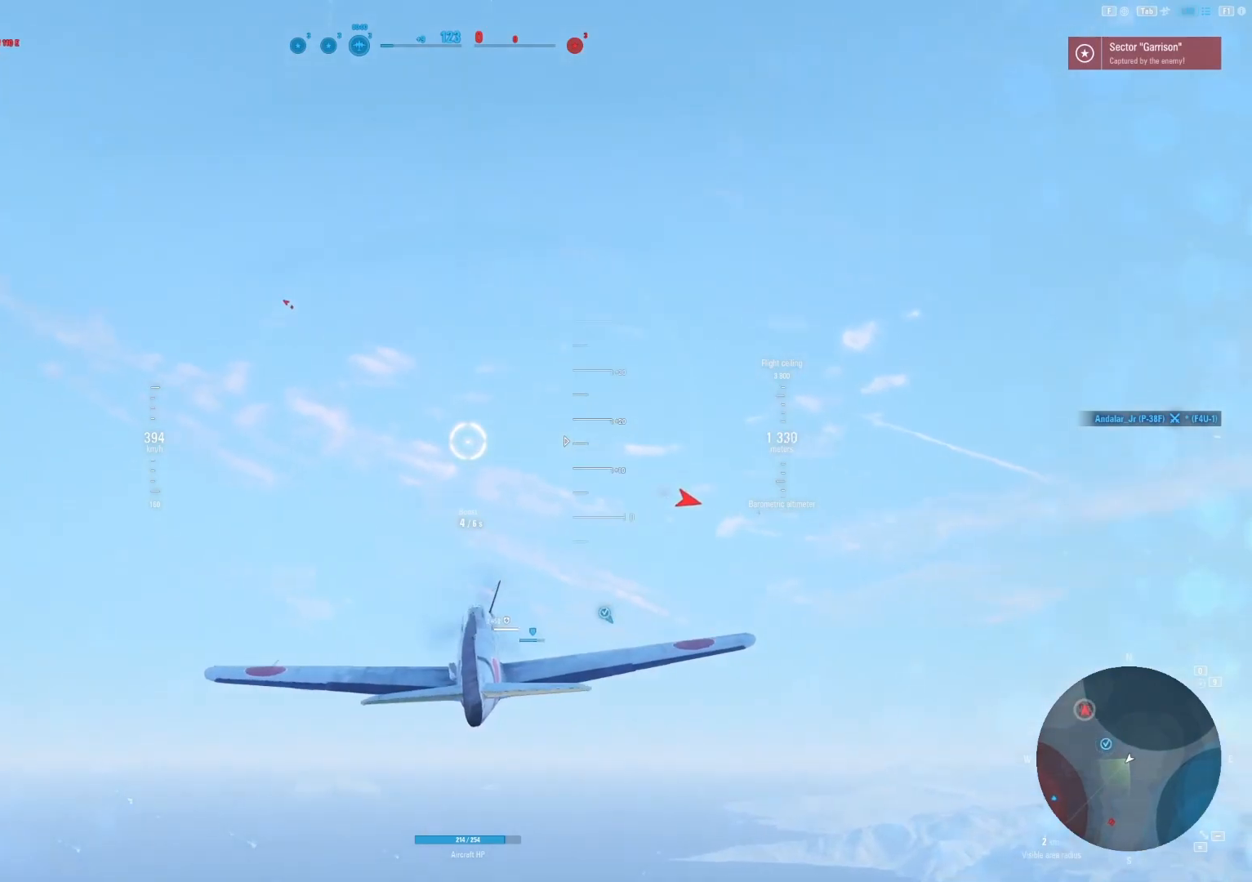
{"keys": [], "mouse": [], "mouse_move": "still", "events": []}
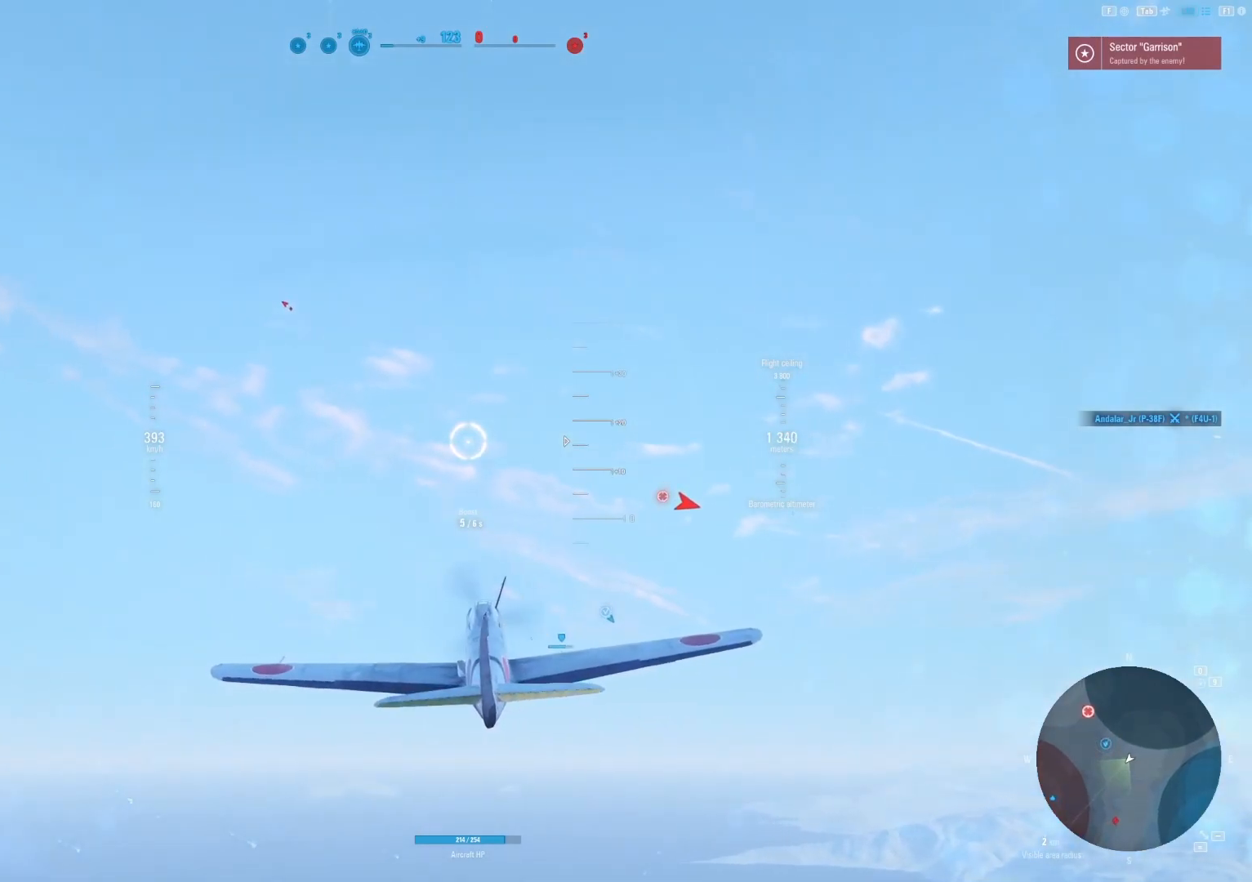
{"keys": [], "mouse": [], "mouse_move": "down", "events": []}
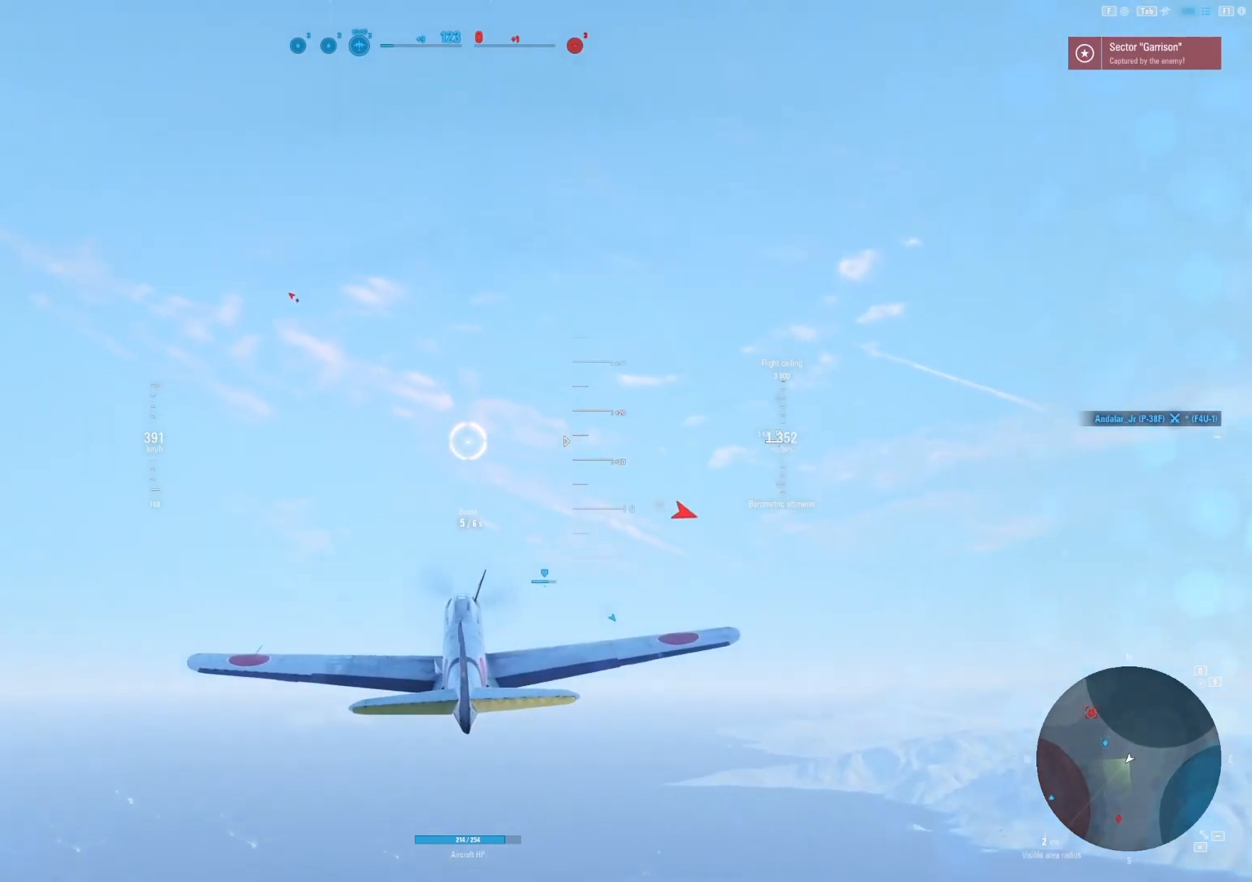
{"keys": ["shift"], "mouse": [], "mouse_move": "still", "events": [[479, "shift", "down"]]}
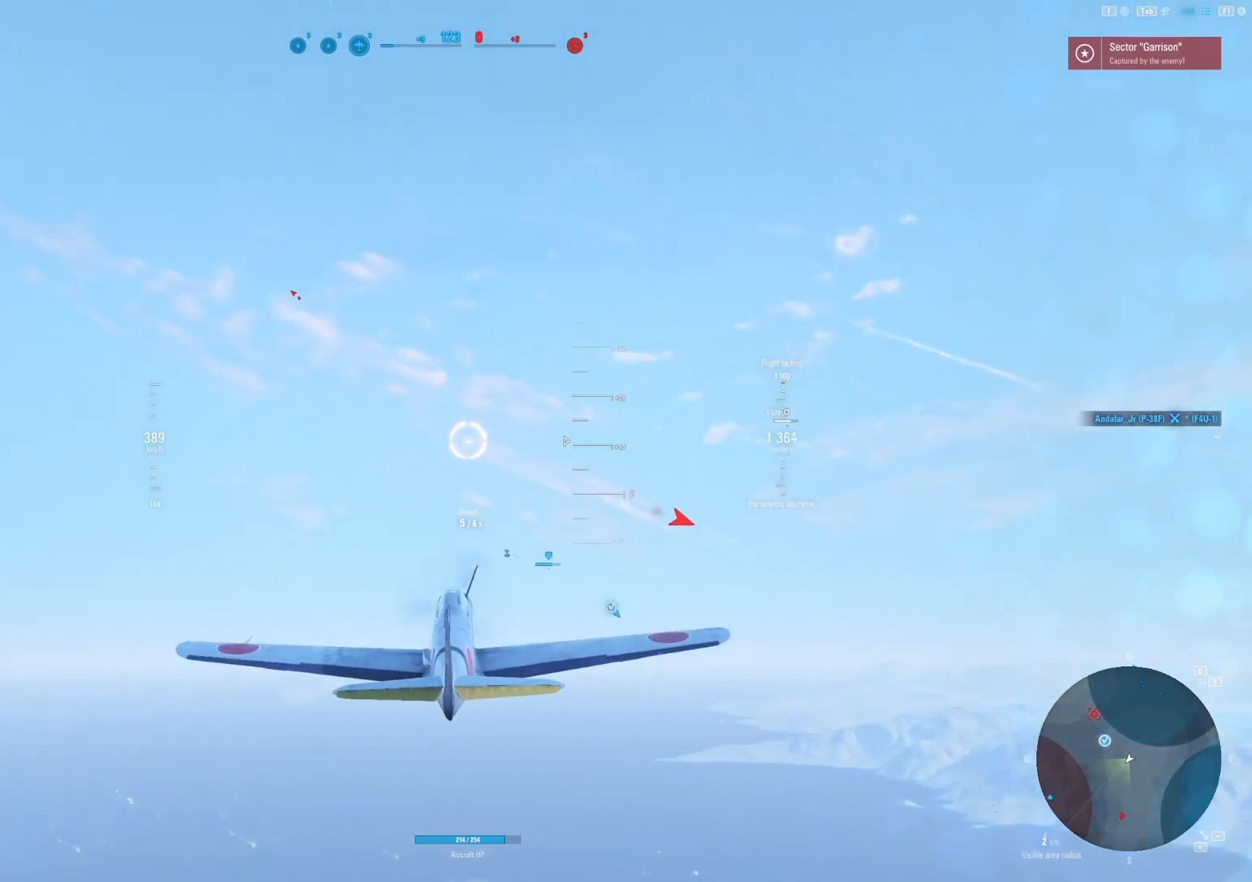
{"keys": ["shift"], "mouse": [], "mouse_move": "still", "events": []}
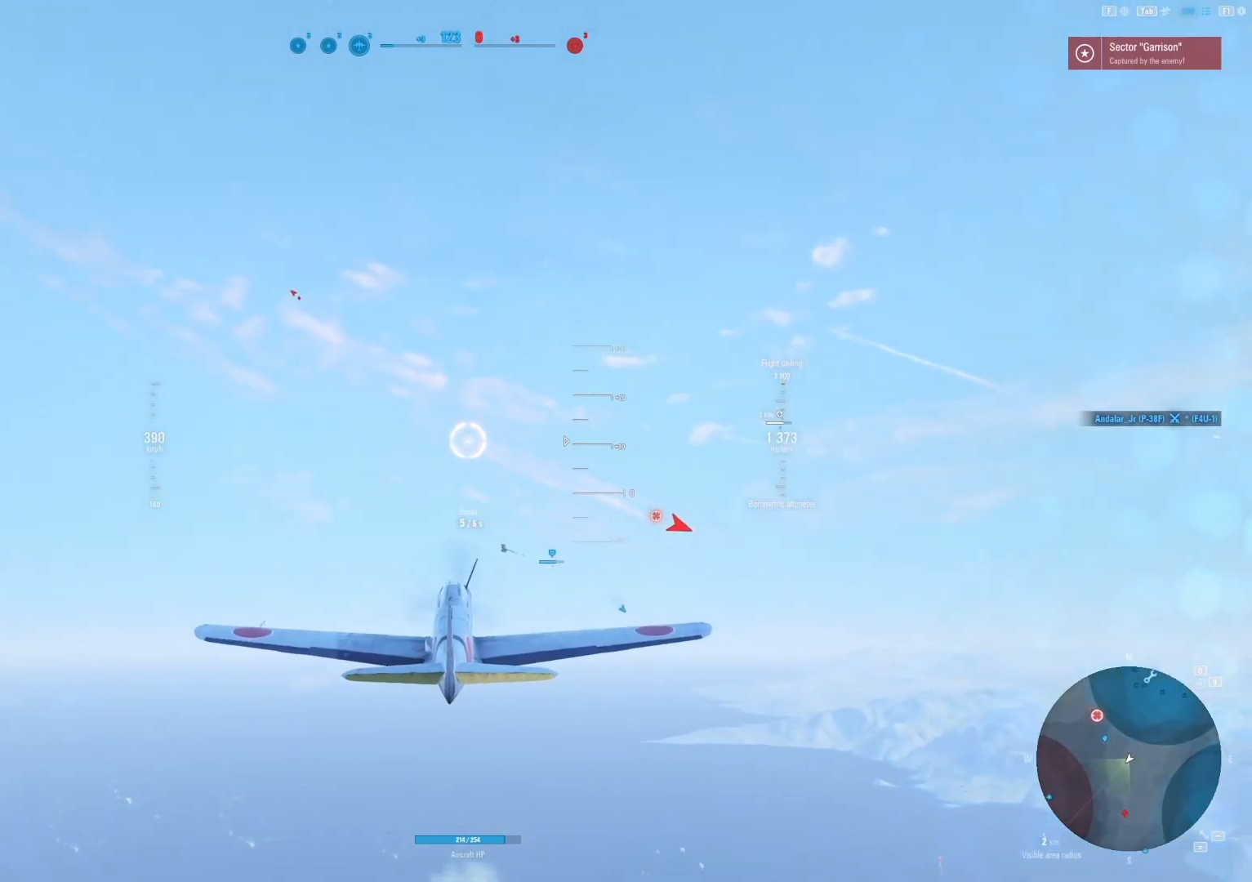
{"keys": ["d"], "mouse": [], "mouse_move": "right", "events": [[458, "shift", "up"], [500, "d", "down"]]}
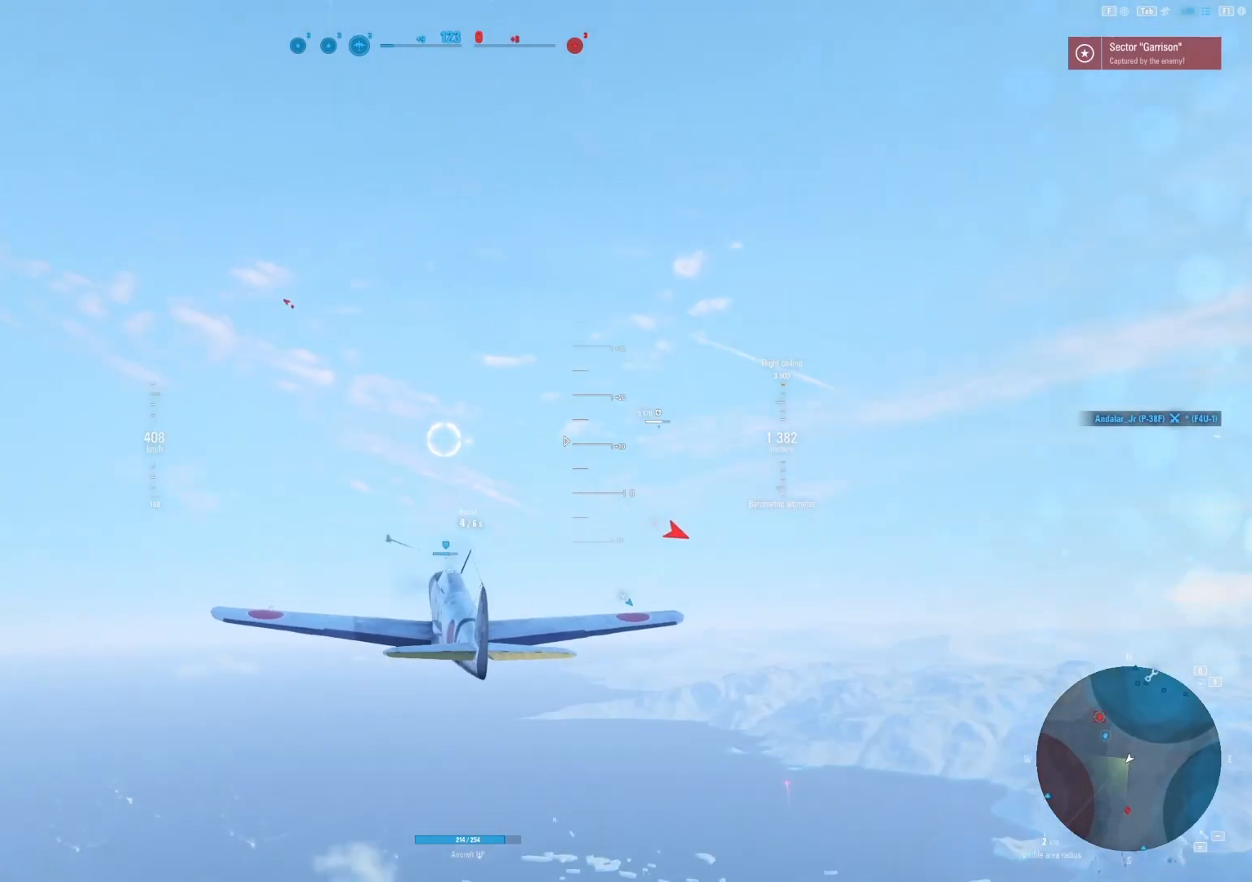
{"keys": ["d"], "mouse": [], "mouse_move": "still", "events": []}
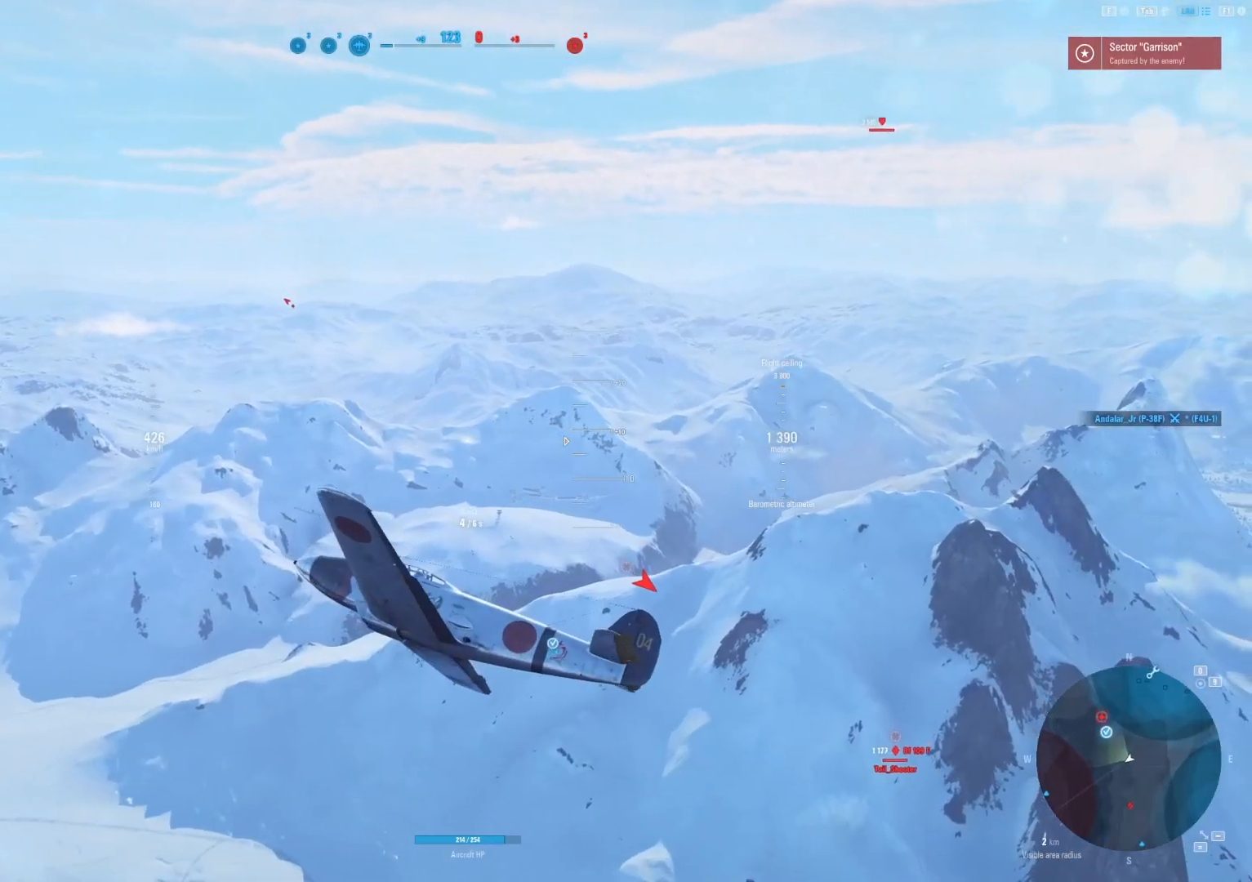
{"keys": ["q", "s"], "mouse": [], "mouse_move": "still", "events": [[21, "d", "up"], [125, "s", "down"], [354, "q", "down"]]}
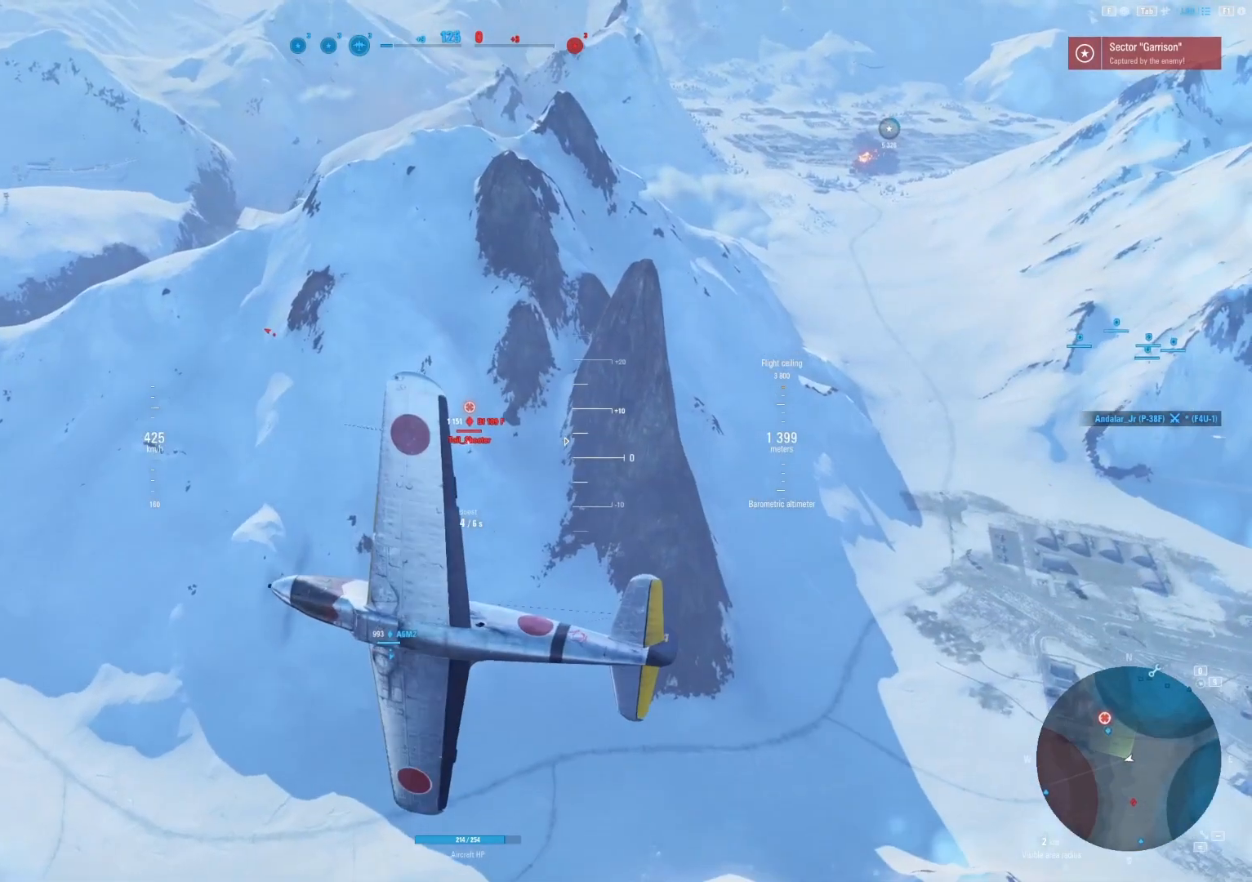
{"keys": ["q", "s"], "mouse": [], "mouse_move": "still", "events": []}
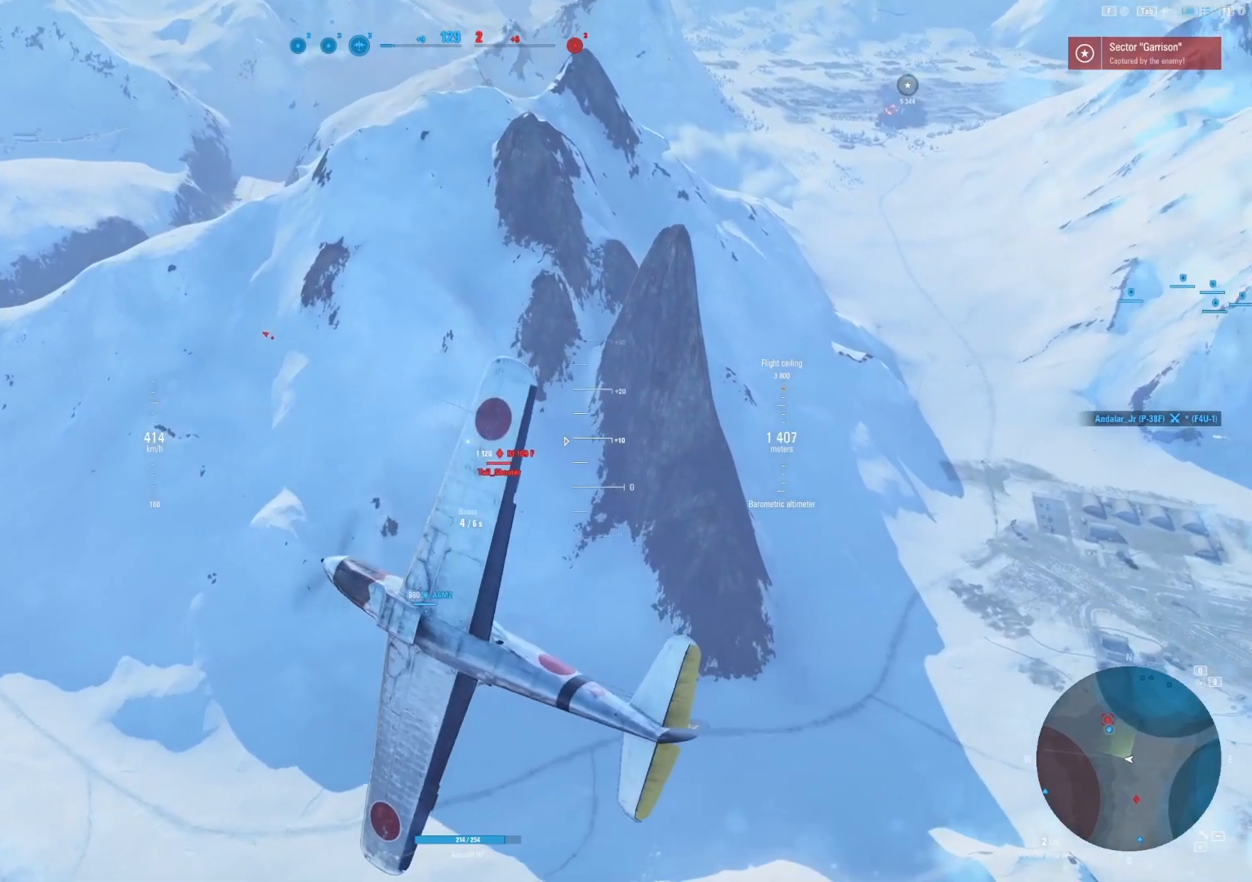
{"keys": ["e", "s"], "mouse": [], "mouse_move": "still", "events": [[146, "q", "up"], [250, "e", "down"]]}
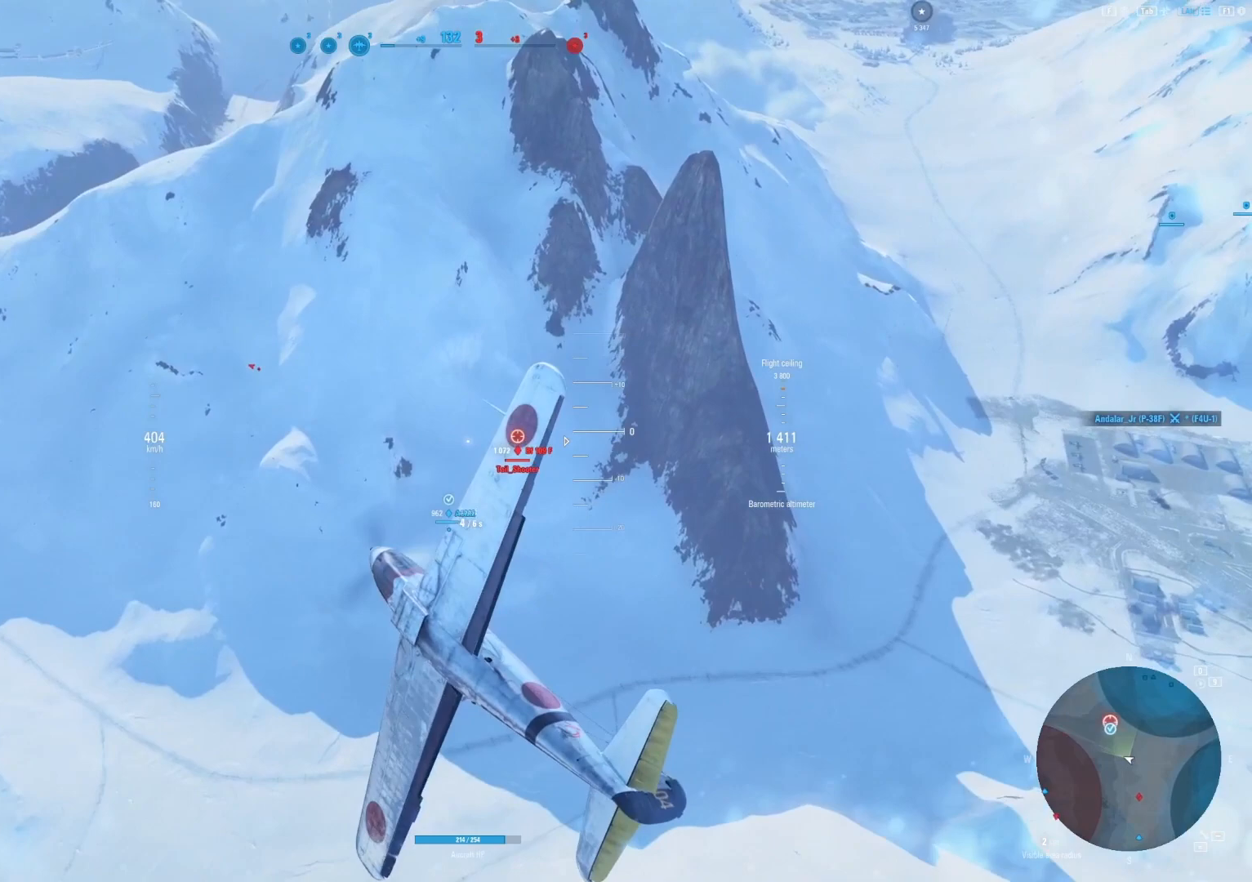
{"keys": ["e", "s"], "mouse": [], "mouse_move": "still", "events": []}
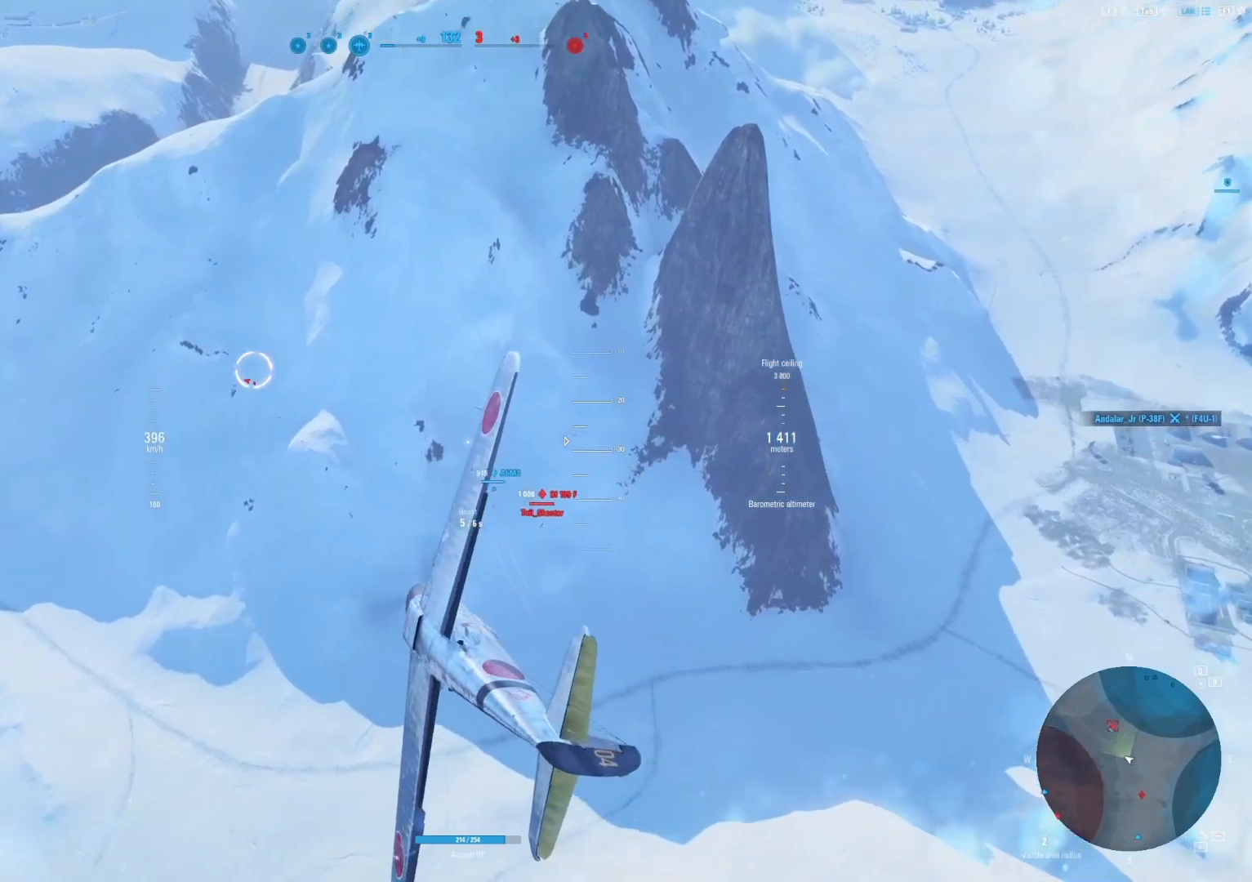
{"keys": [], "mouse": [], "mouse_move": "still", "events": [[125, "e", "up"], [229, "s", "up"]]}
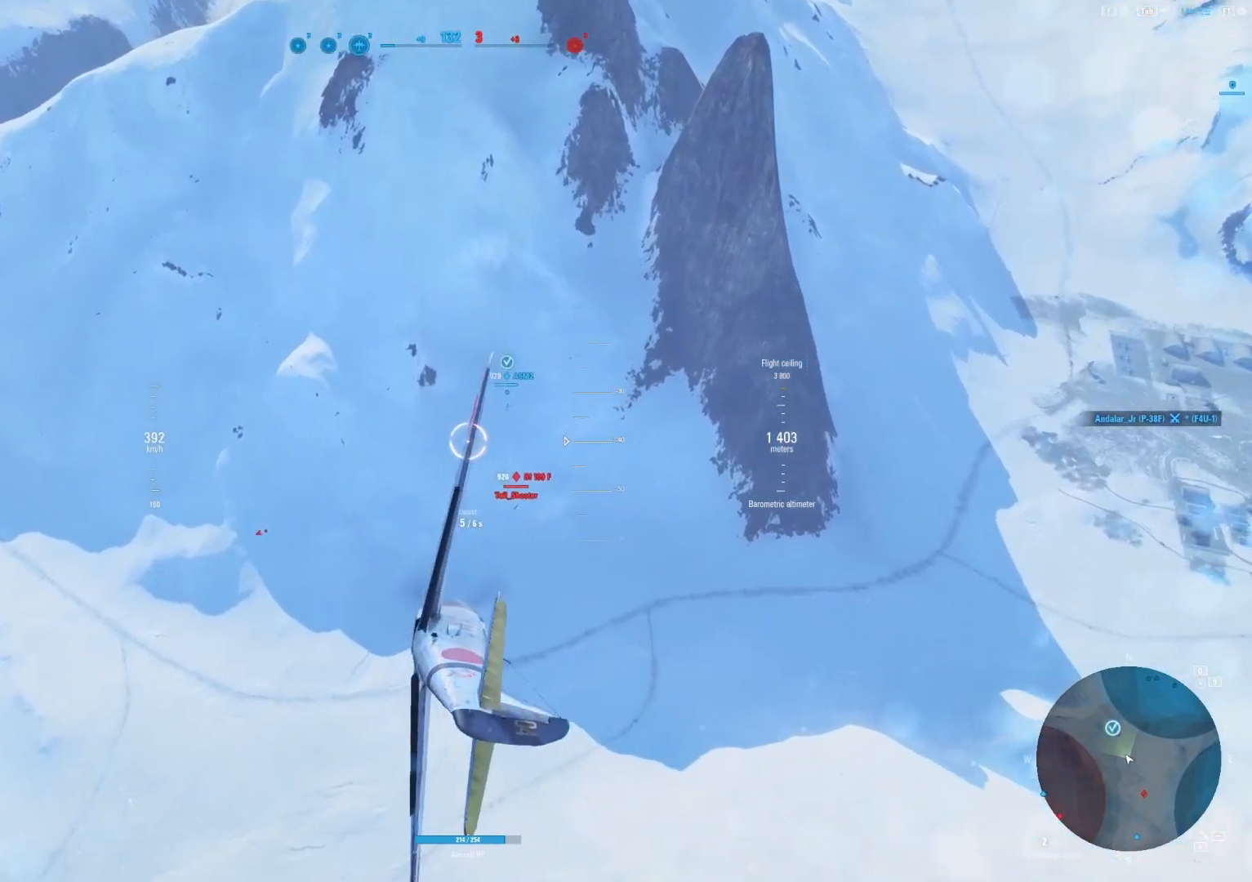
{"keys": ["a"], "mouse": [], "mouse_move": "still", "events": [[42, "a", "down"]]}
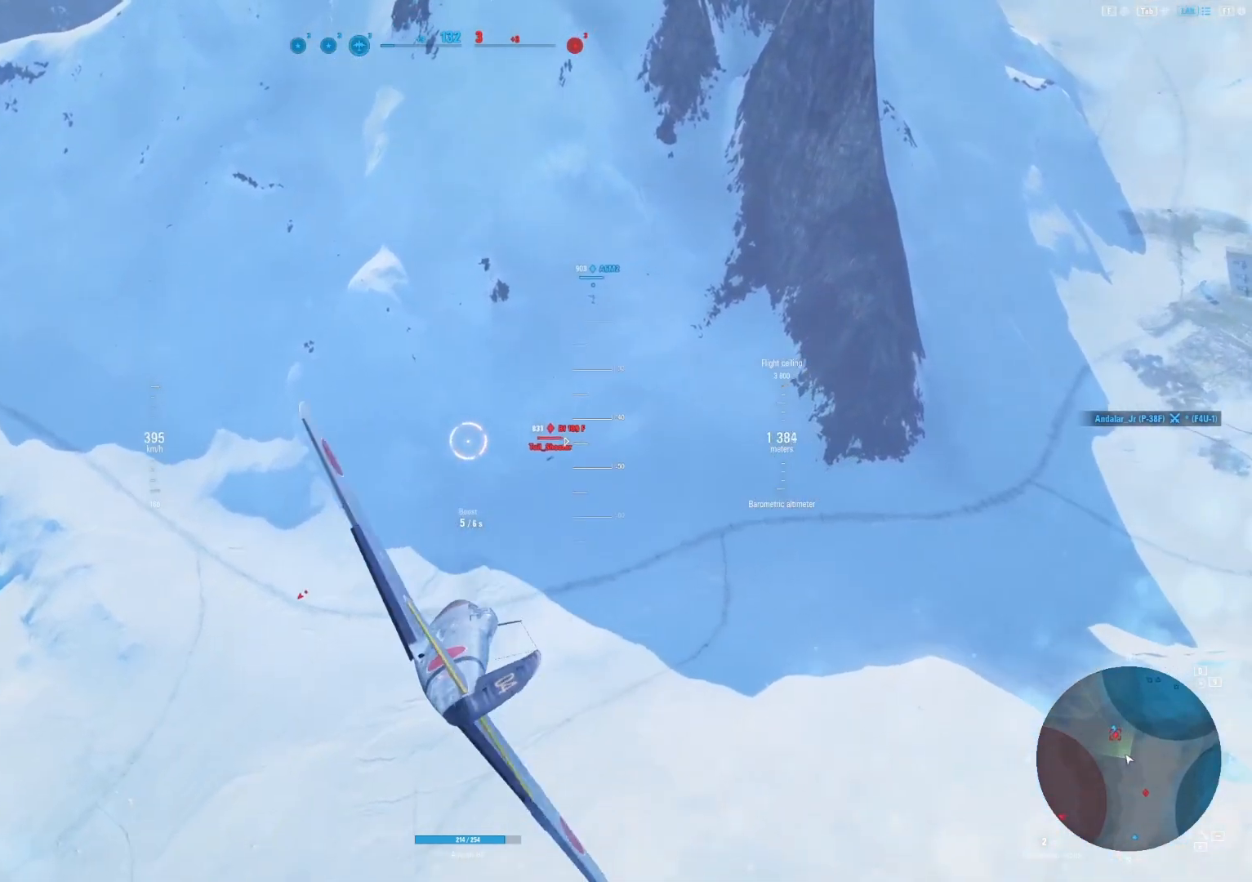
{"keys": [], "mouse": [], "mouse_move": "still", "events": [[250, "a", "up"]]}
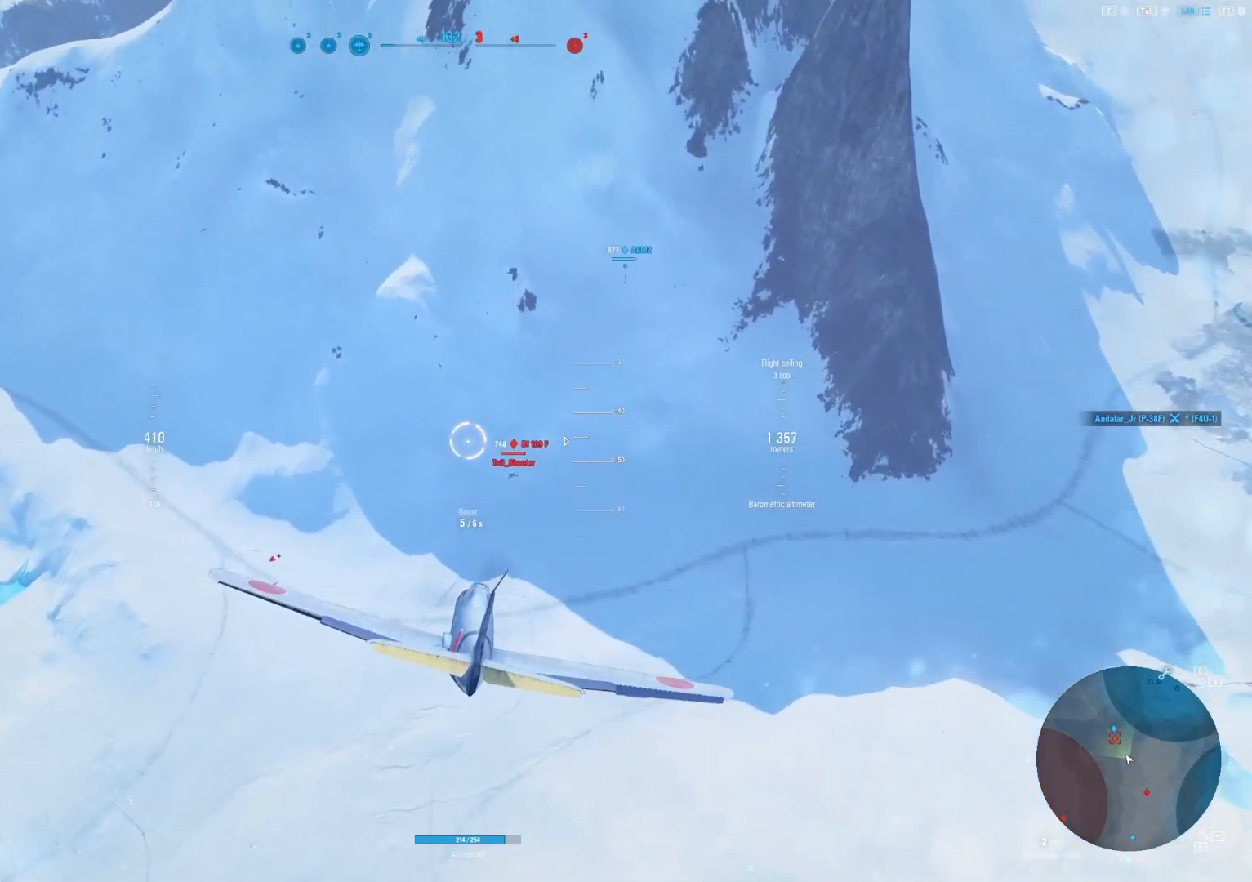
{"keys": [], "mouse": [], "mouse_move": "up-left", "events": []}
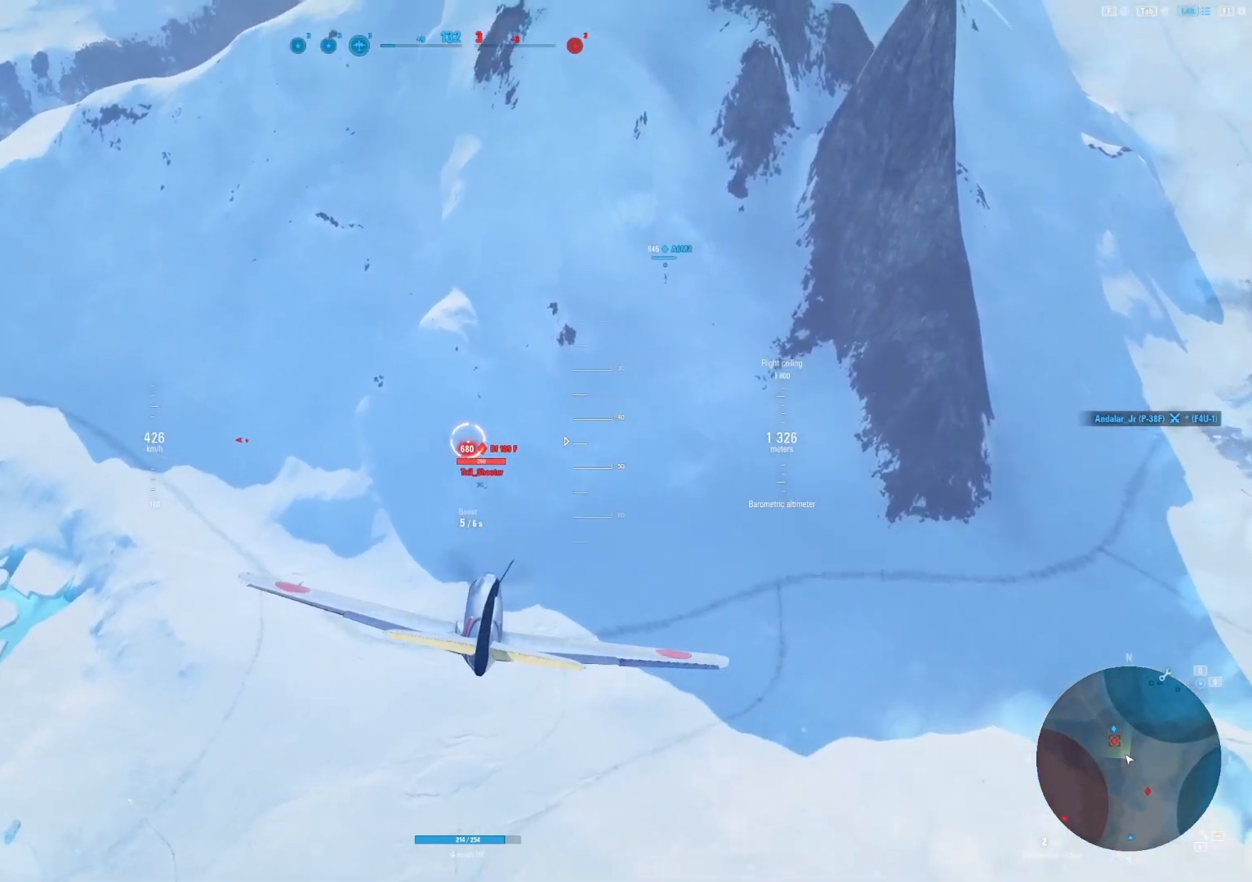
{"keys": [], "mouse": [], "mouse_move": "up", "events": []}
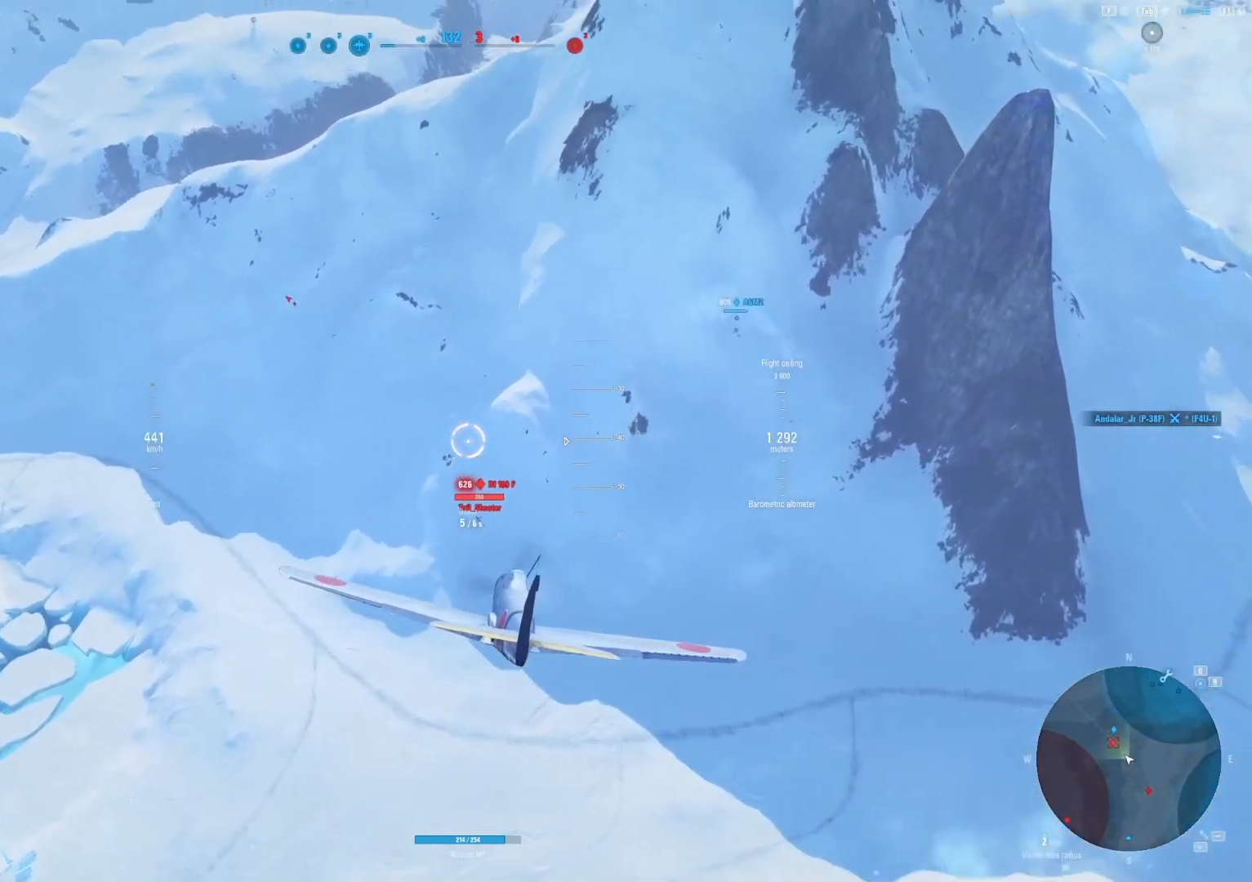
{"keys": [], "mouse": [], "mouse_move": "left", "events": []}
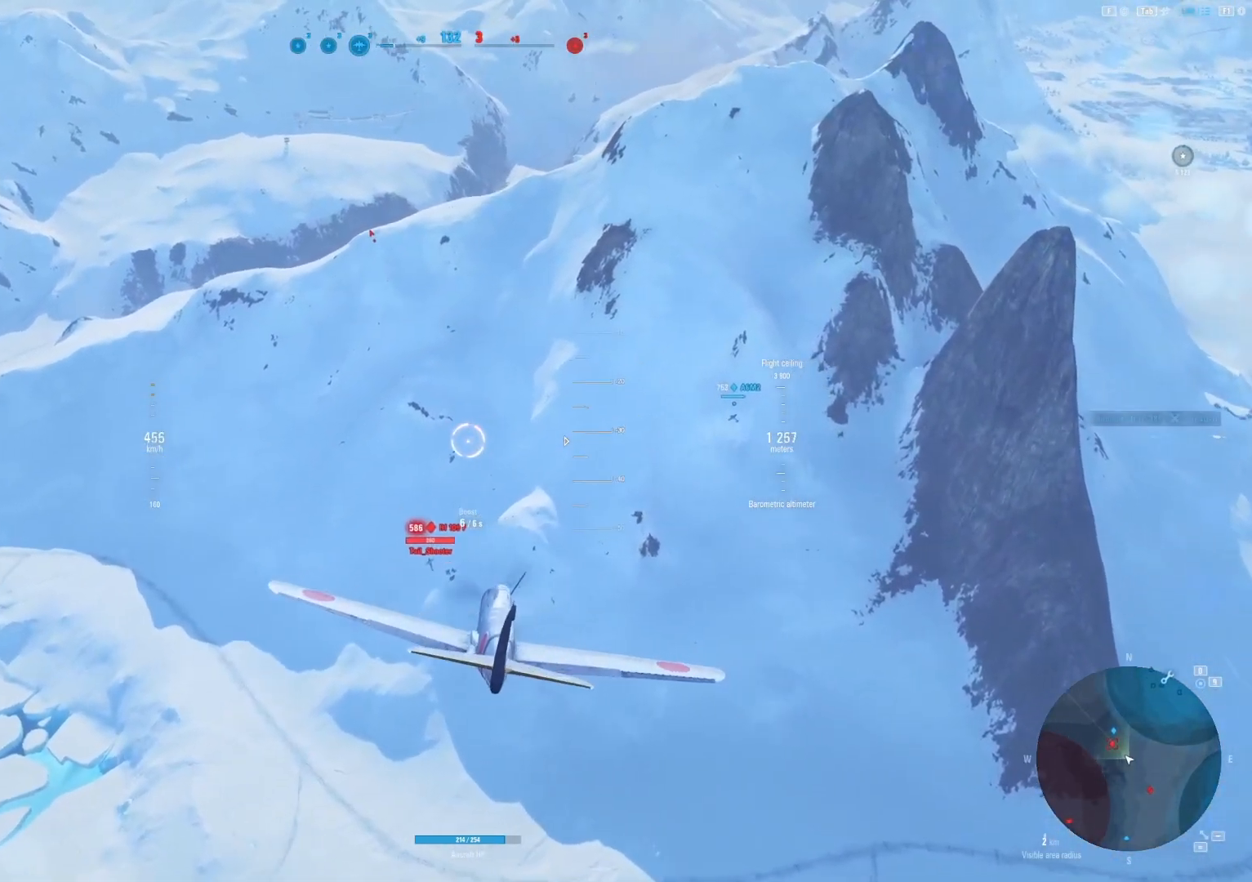
{"keys": [], "mouse": [], "mouse_move": "still", "events": []}
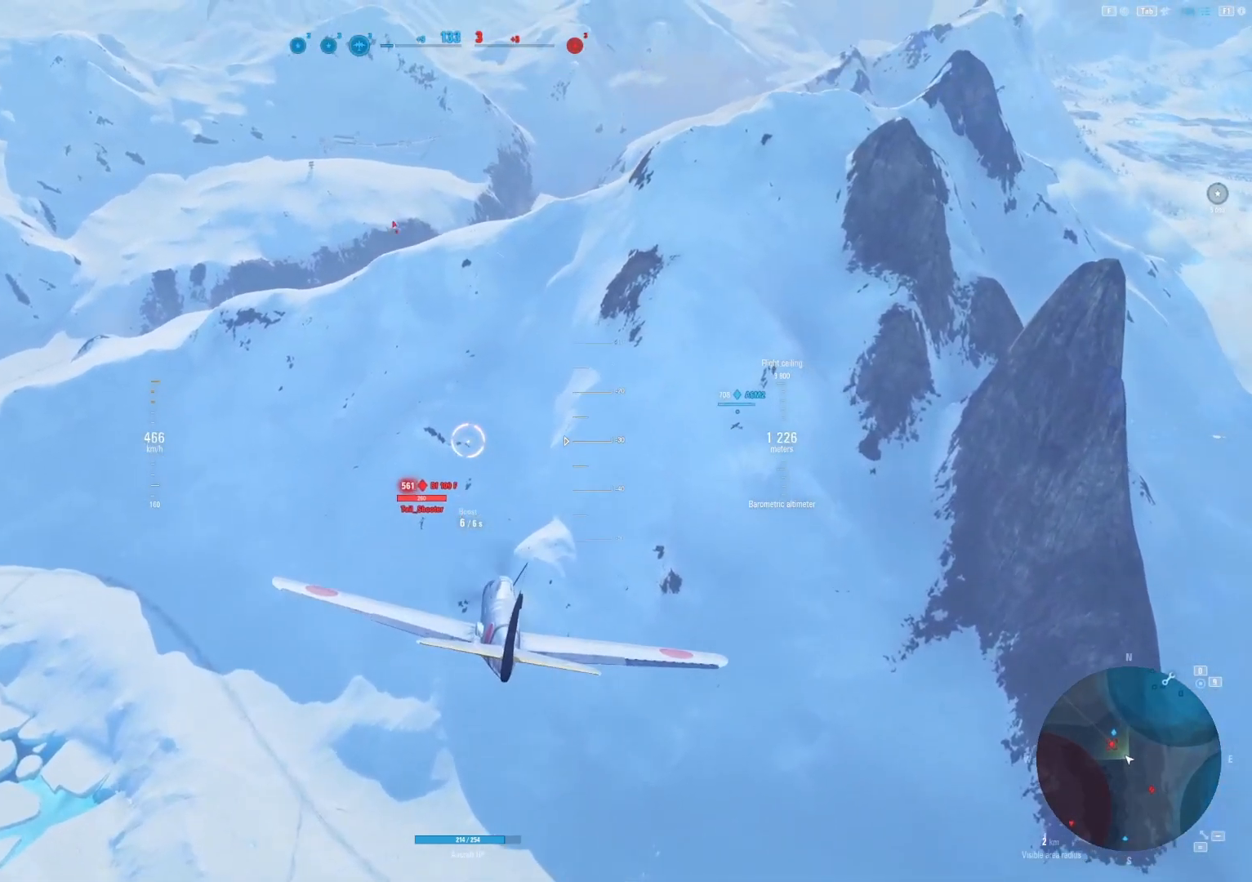
{"keys": [], "mouse": [], "mouse_move": "still", "events": []}
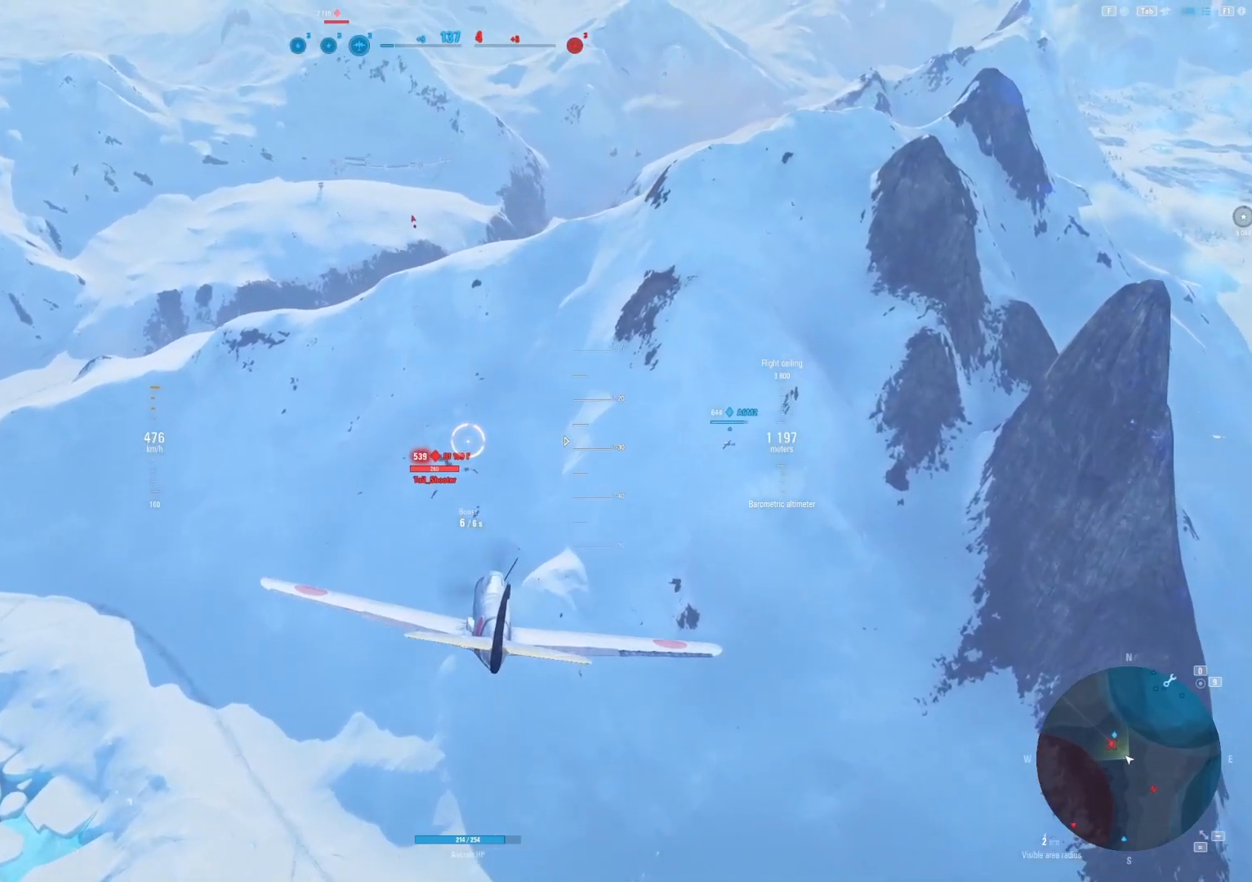
{"keys": [], "mouse": [], "mouse_move": "still", "events": [[21, "d", "down"], [500, "d", "up"]]}
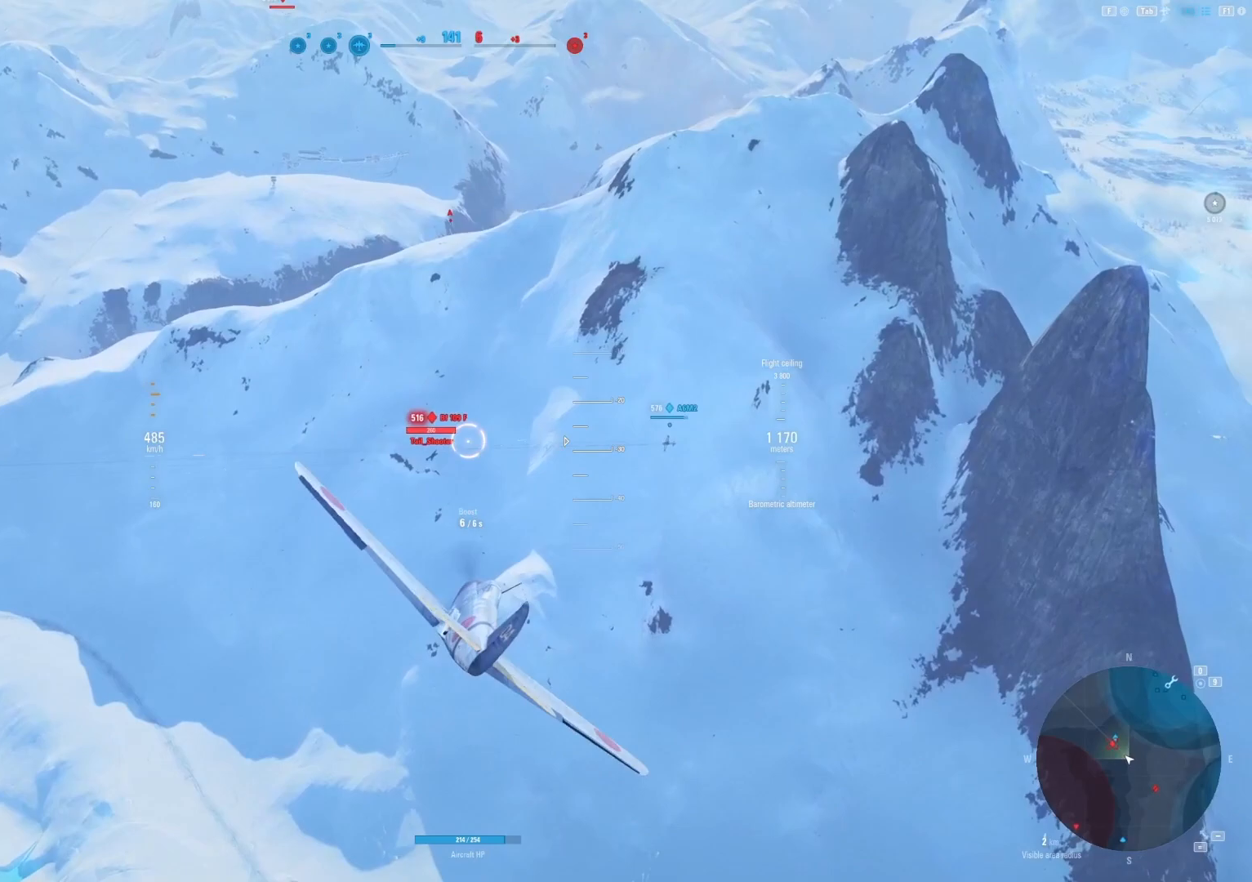
{"keys": [], "mouse": [], "mouse_move": "right", "events": [[42, "mouse_left", "down"], [83, "d", "down"], [312, "d", "up"], [375, "mouse_left", "up"]]}
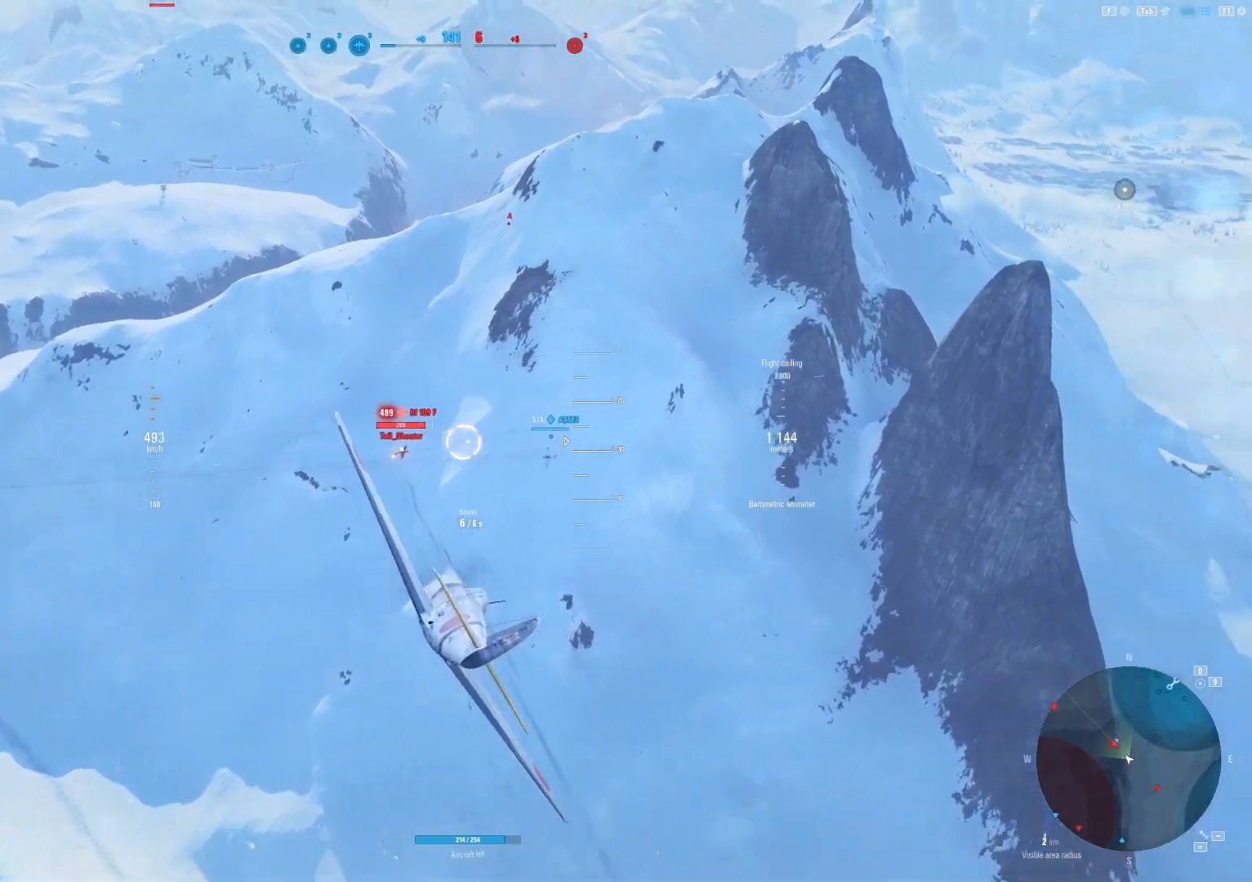
{"keys": ["d"], "mouse": [], "mouse_move": "still", "events": [[42, "d", "down"], [292, "d", "up"], [479, "d", "down"]]}
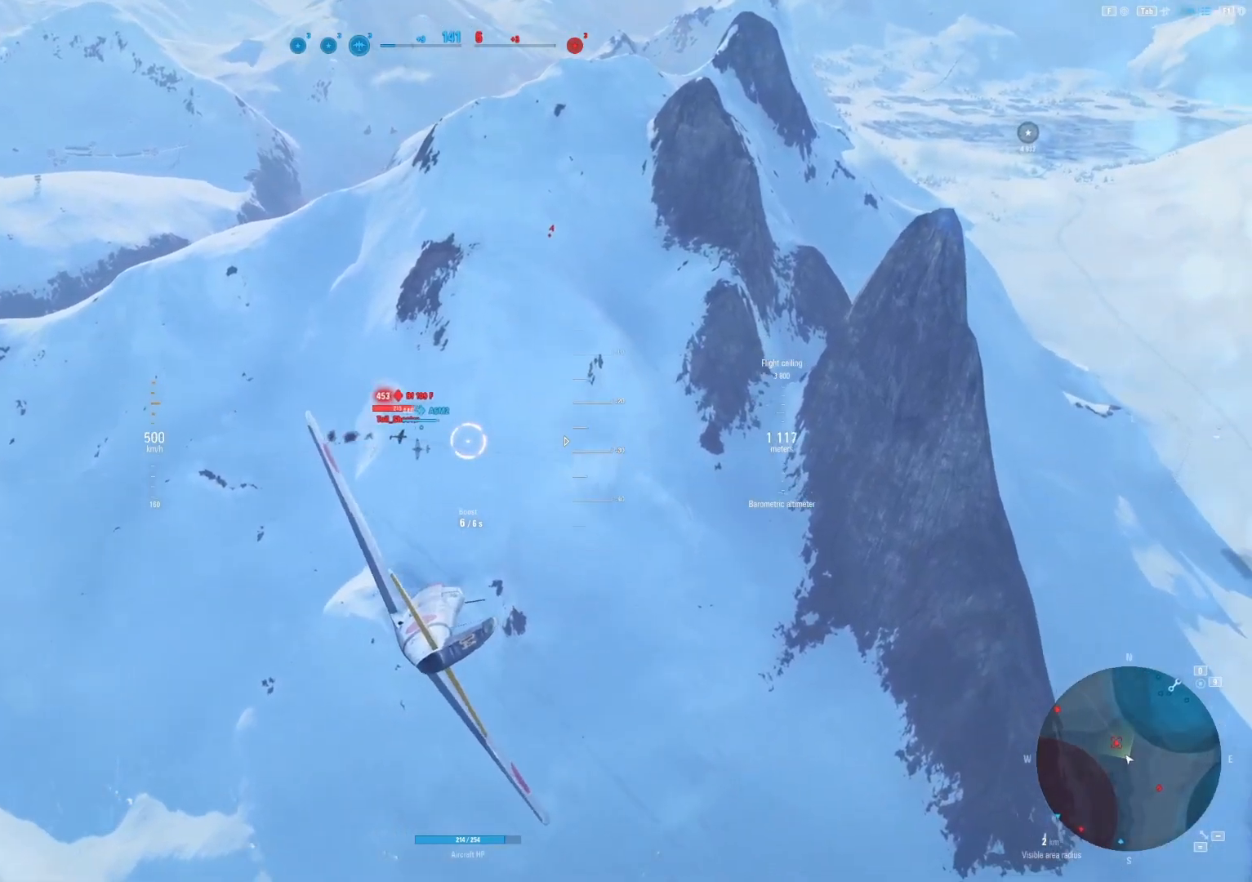
{"keys": [], "mouse": ["left"], "mouse_move": "still", "events": [[292, "mouse_left", "down"], [396, "d", "up"]]}
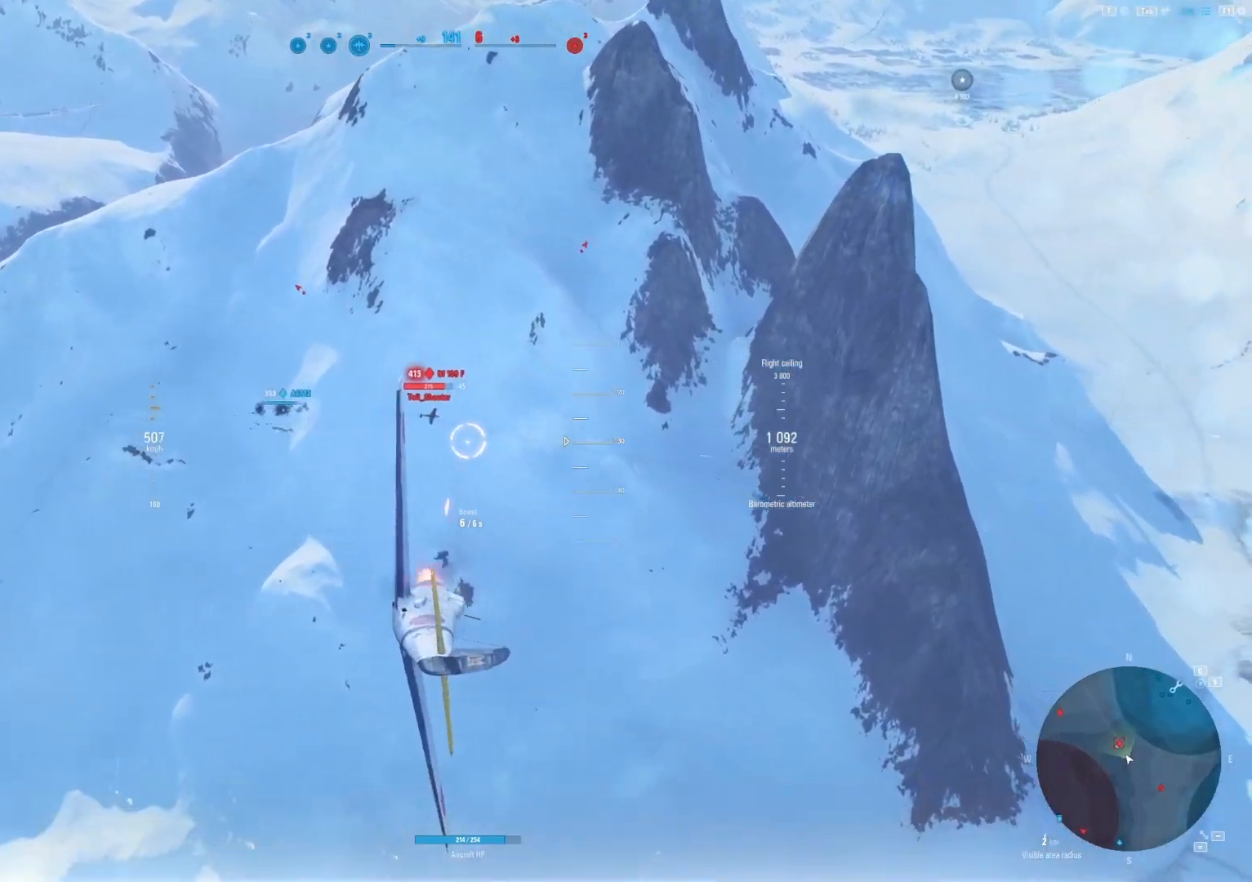
{"keys": [], "mouse": [], "mouse_move": "still", "events": [[42, "d", "down"], [188, "d", "up"], [375, "mouse_left", "up"]]}
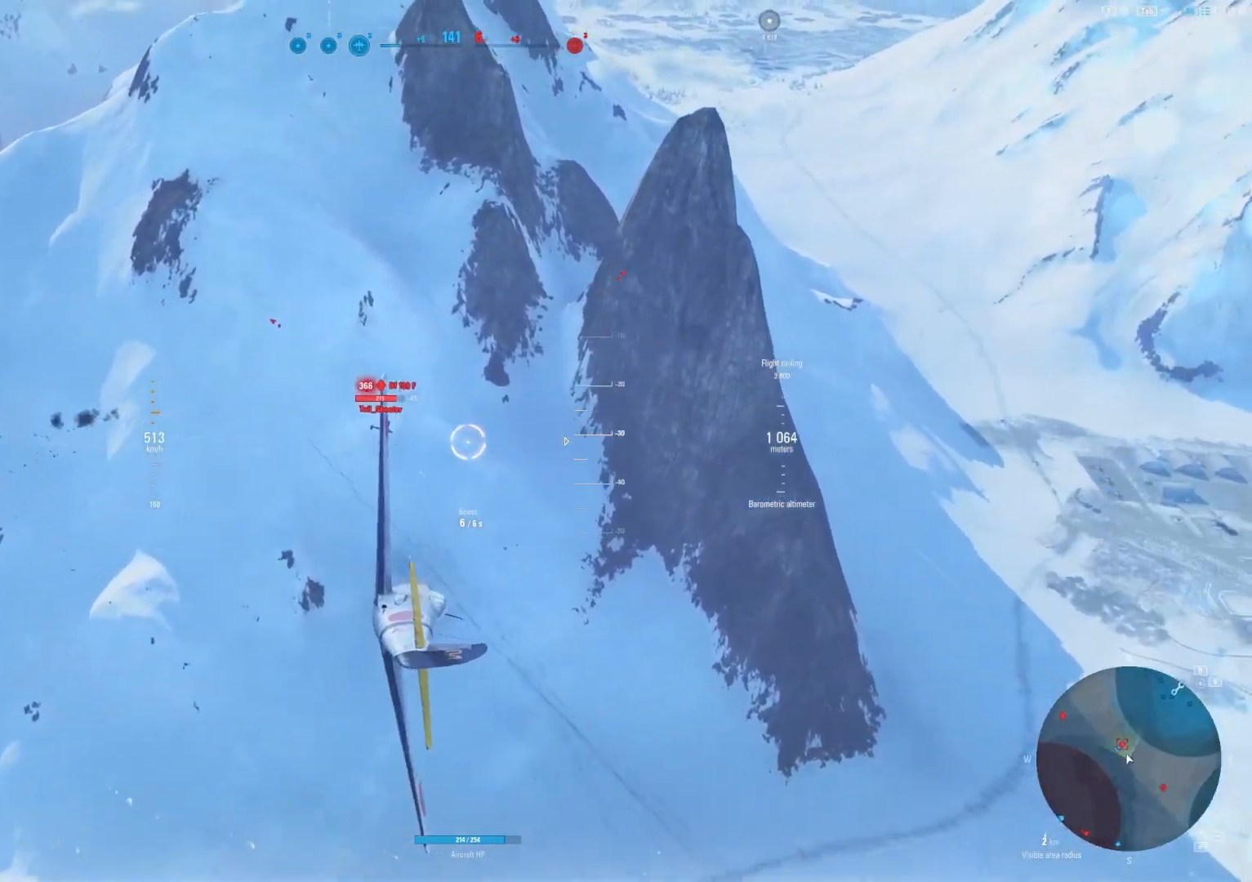
{"keys": ["d"], "mouse": ["left"], "mouse_move": "down", "events": [[104, "mouse_left", "down"], [146, "d", "down"], [333, "d", "up"], [479, "d", "down"]]}